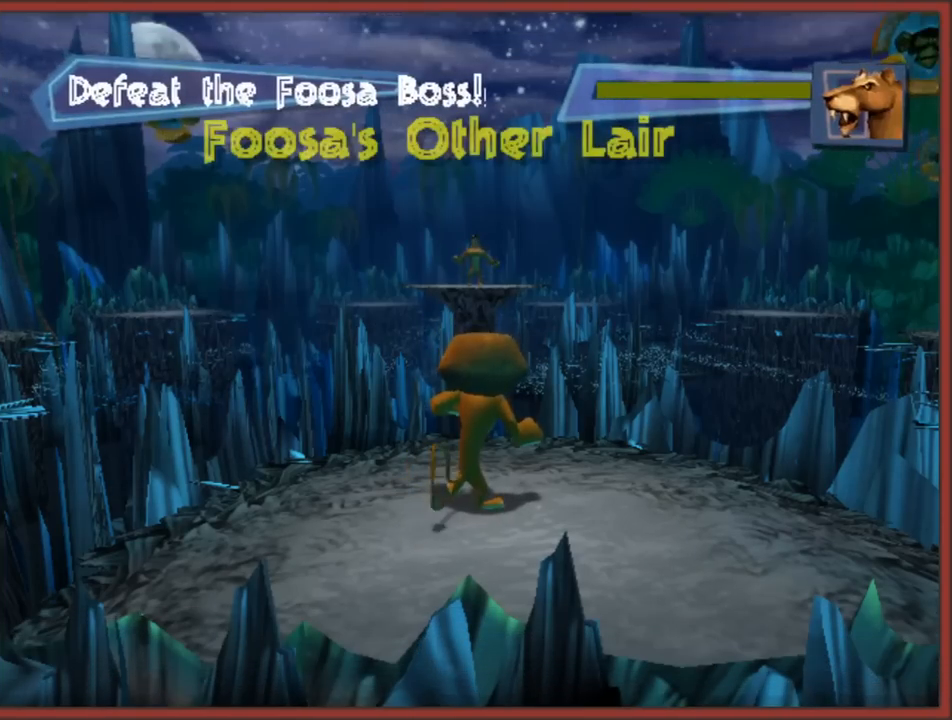
Gameplay with a controller (Nintendo layout); each line is a JSON object with the inputs held at the frame after it. "events" lists button and stick changes between this image and that frame as [ms after this image, input, new state], when the widget could be followed in between. Not read: L3 R3.
{"buttons": [], "left_stick": "center", "right_stick": "center", "events": [[117, "right_stick", "down"], [450, "right_stick", "center"]]}
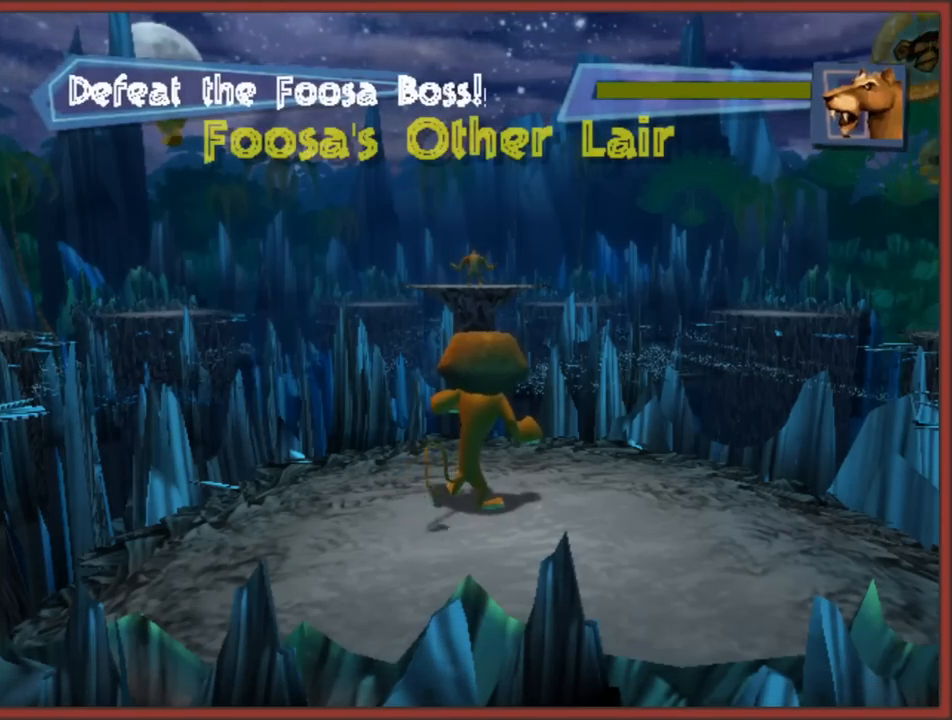
{"buttons": [], "left_stick": "right", "right_stick": "center", "events": [[17, "A", "down"], [300, "A", "up"], [417, "left_stick", "right"]]}
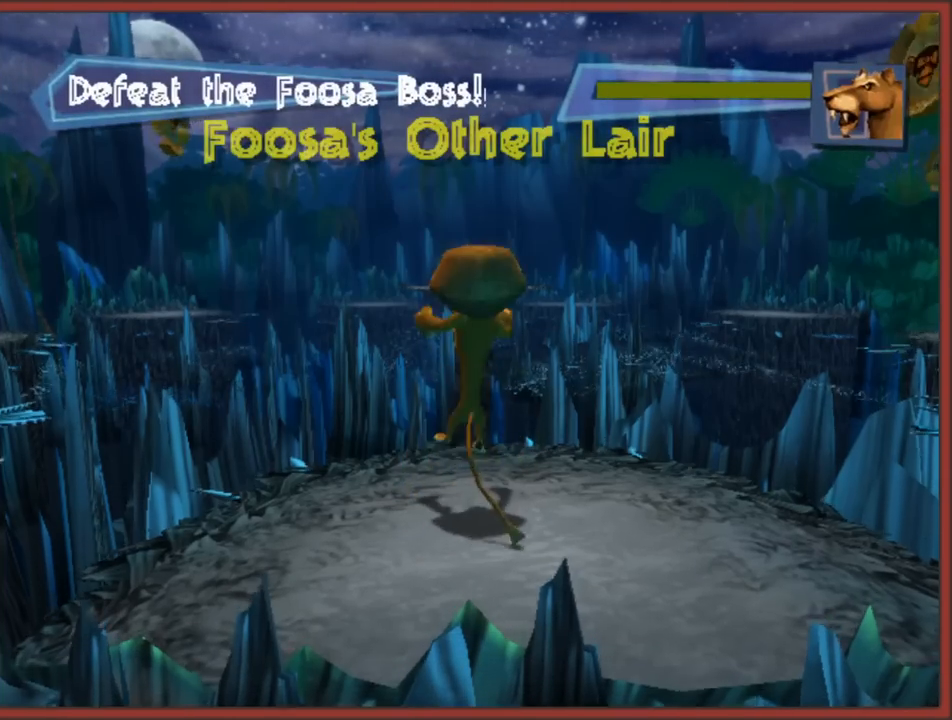
{"buttons": [], "left_stick": "right", "right_stick": "center", "events": [[33, "left_stick", "center"], [283, "left_stick", "down-right"], [450, "left_stick", "right"]]}
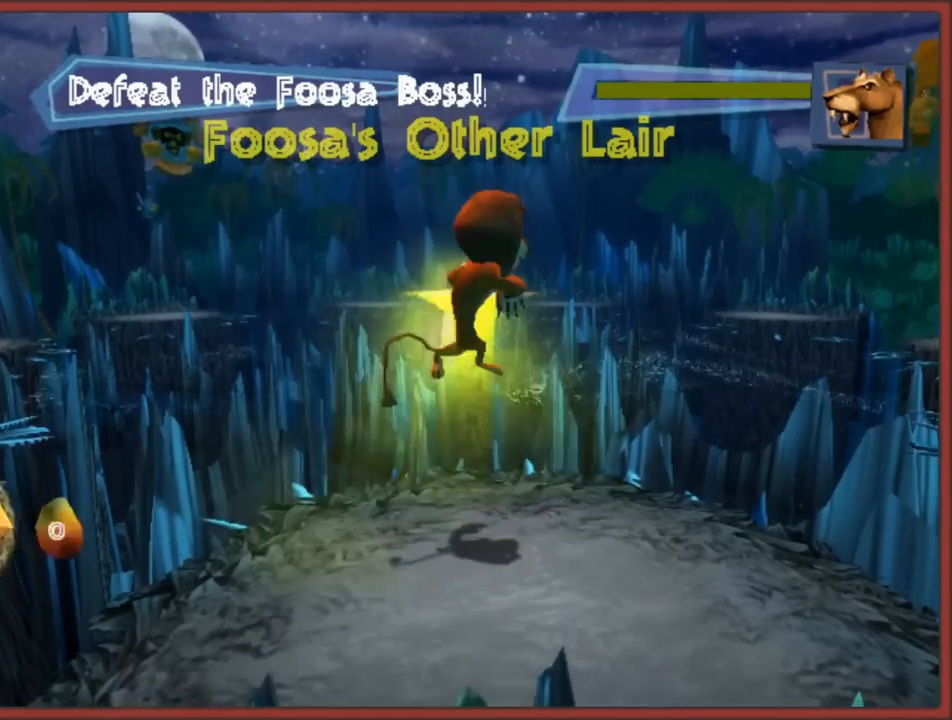
{"buttons": [], "left_stick": "center", "right_stick": "center", "events": [[233, "left_stick", "center"]]}
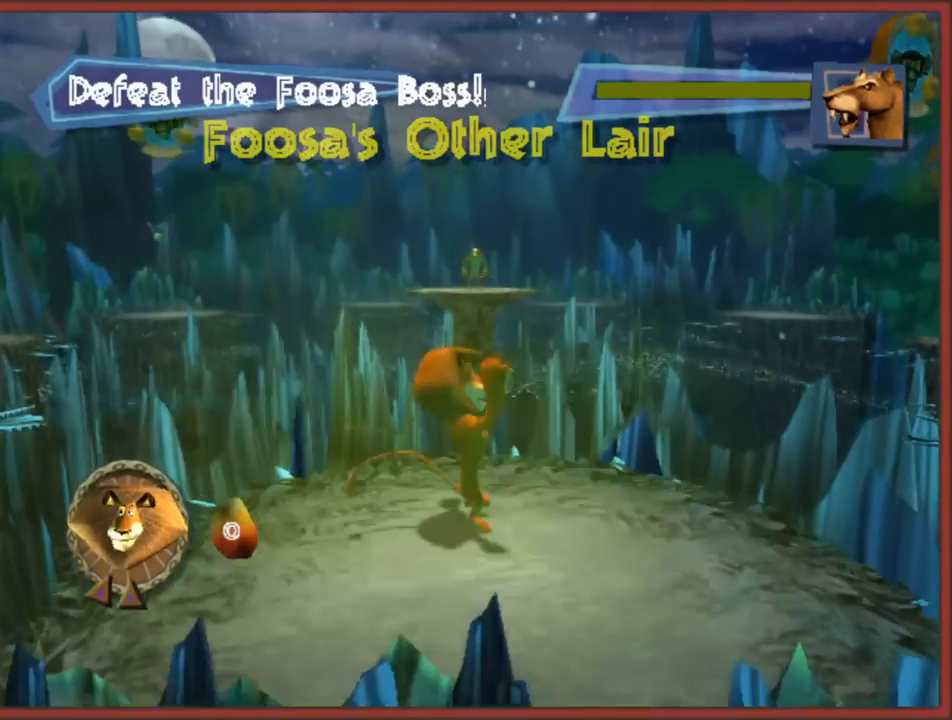
{"buttons": [], "left_stick": "center", "right_stick": "center", "events": [[33, "A", "down"], [400, "A", "up"]]}
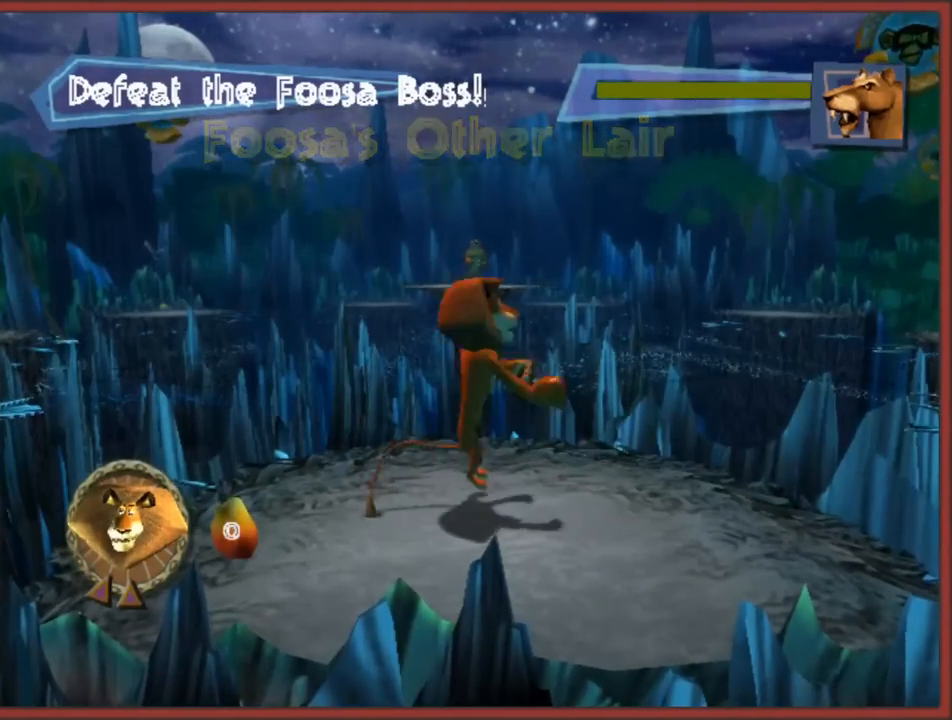
{"buttons": [], "left_stick": "center", "right_stick": "center", "events": [[67, "A", "down"], [83, "left_stick", "right"], [350, "left_stick", "center"], [433, "A", "up"]]}
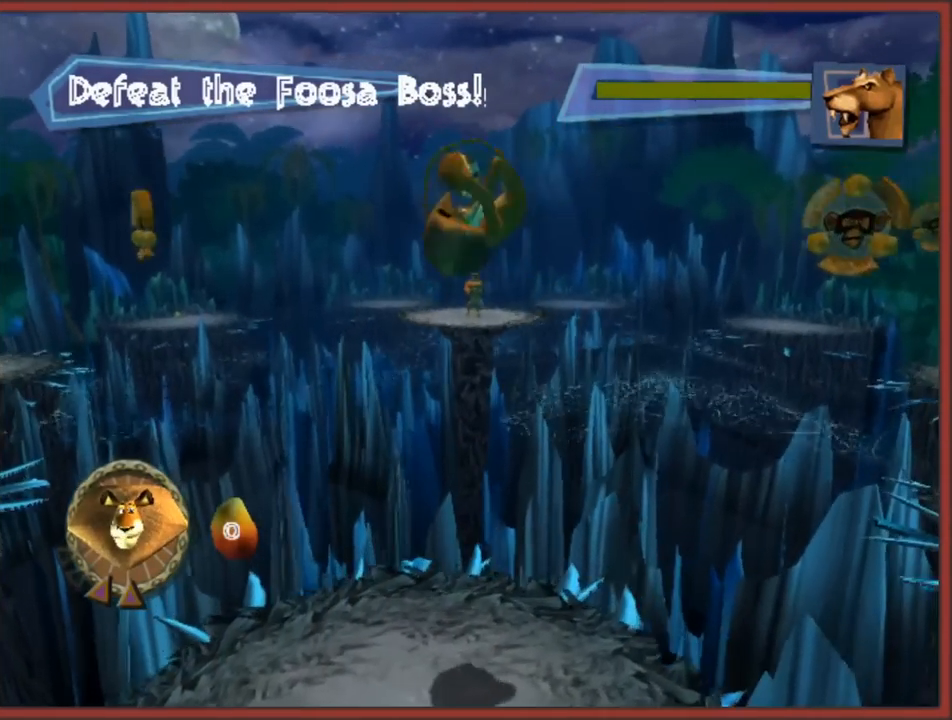
{"buttons": [], "left_stick": "center", "right_stick": "center", "events": [[117, "left_stick", "left"], [300, "left_stick", "center"]]}
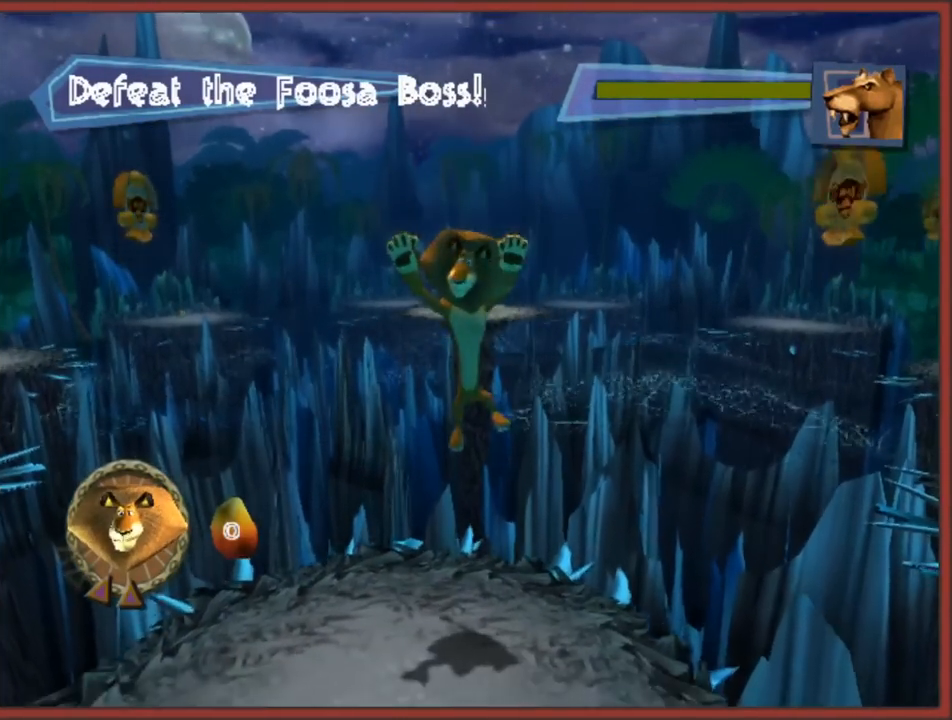
{"buttons": [], "left_stick": "left", "right_stick": "center", "events": [[17, "left_stick", "left"]]}
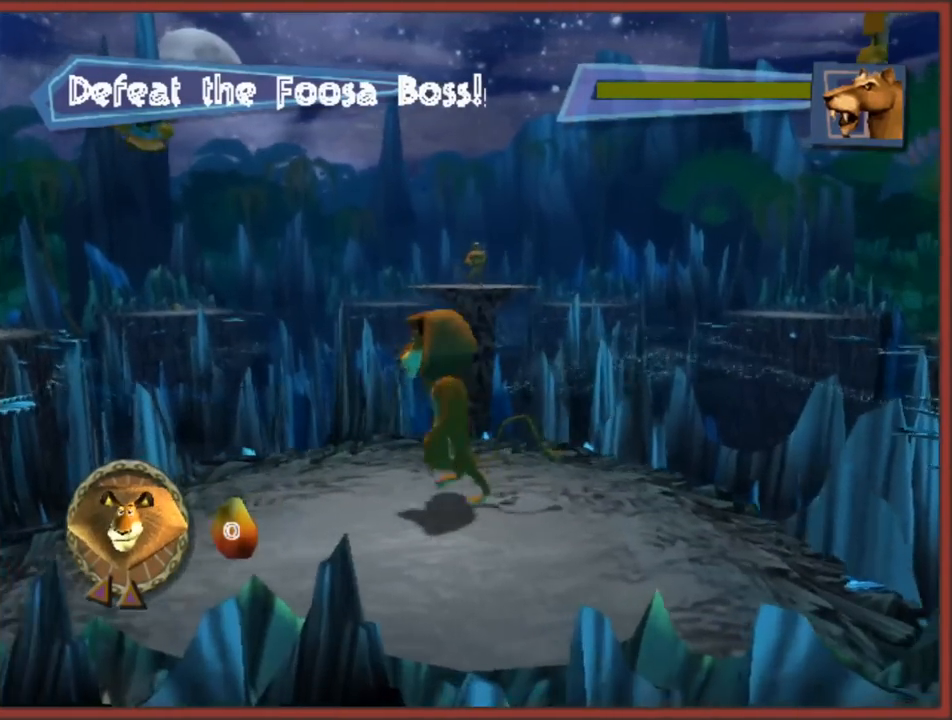
{"buttons": ["A"], "left_stick": "left", "right_stick": "center", "events": [[217, "A", "down"]]}
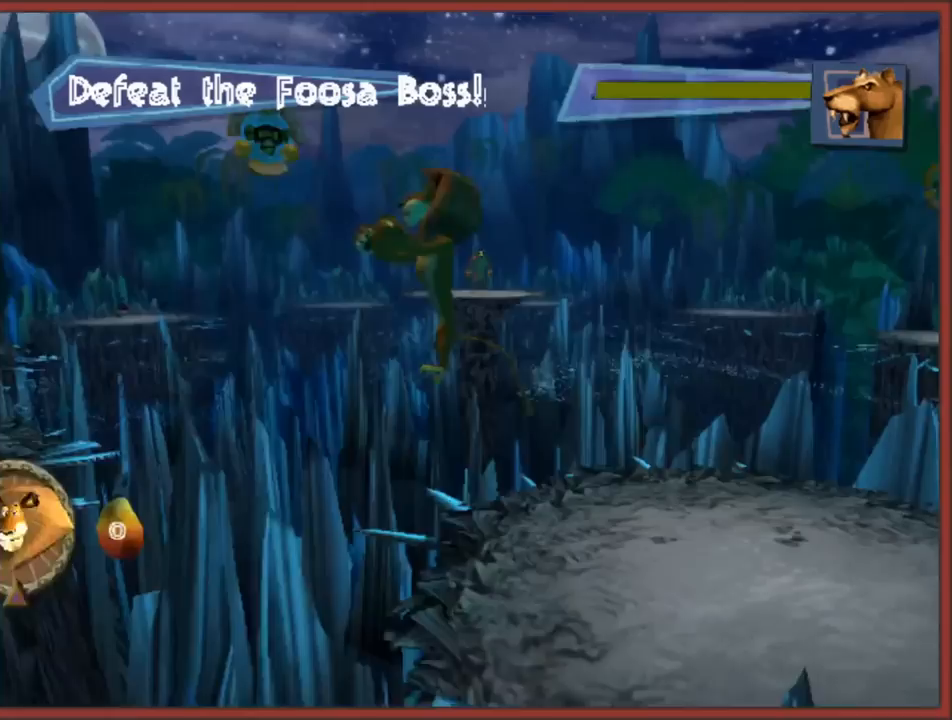
{"buttons": ["A"], "left_stick": "left", "right_stick": "center", "events": [[167, "A", "up"], [417, "A", "down"]]}
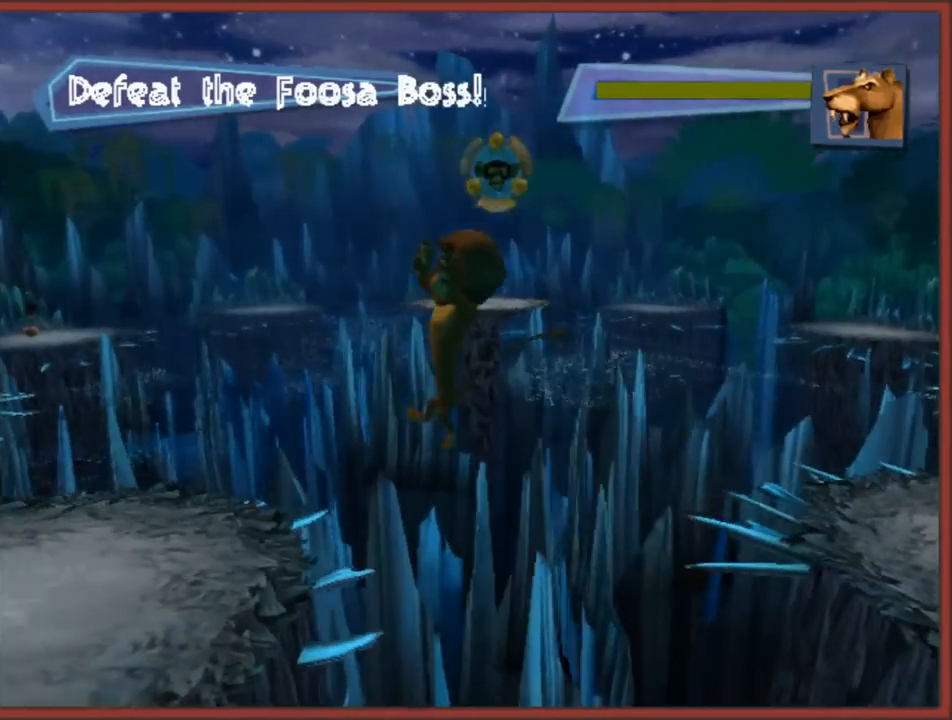
{"buttons": [], "left_stick": "down-left", "right_stick": "center", "events": [[133, "A", "up"], [183, "left_stick", "down-left"], [367, "left_stick", "down-right"], [483, "left_stick", "down-left"]]}
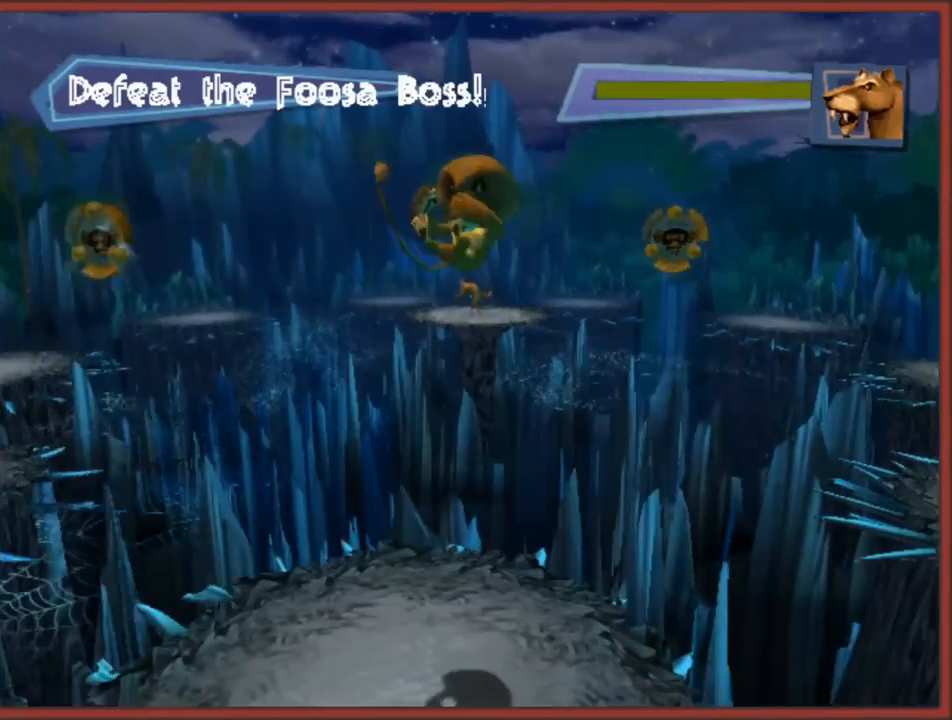
{"buttons": [], "left_stick": "left", "right_stick": "center", "events": [[100, "left_stick", "left"], [250, "left_stick", "up"], [417, "left_stick", "left"]]}
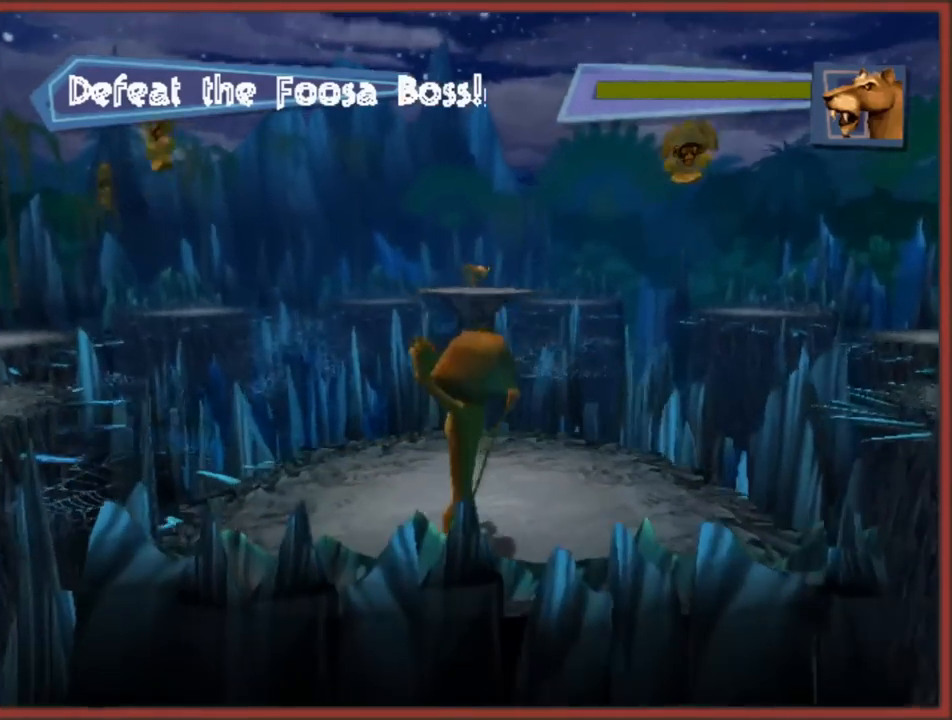
{"buttons": [], "left_stick": "left", "right_stick": "center", "events": [[50, "A", "down"], [200, "left_stick", "up-left"], [400, "left_stick", "left"], [500, "A", "up"]]}
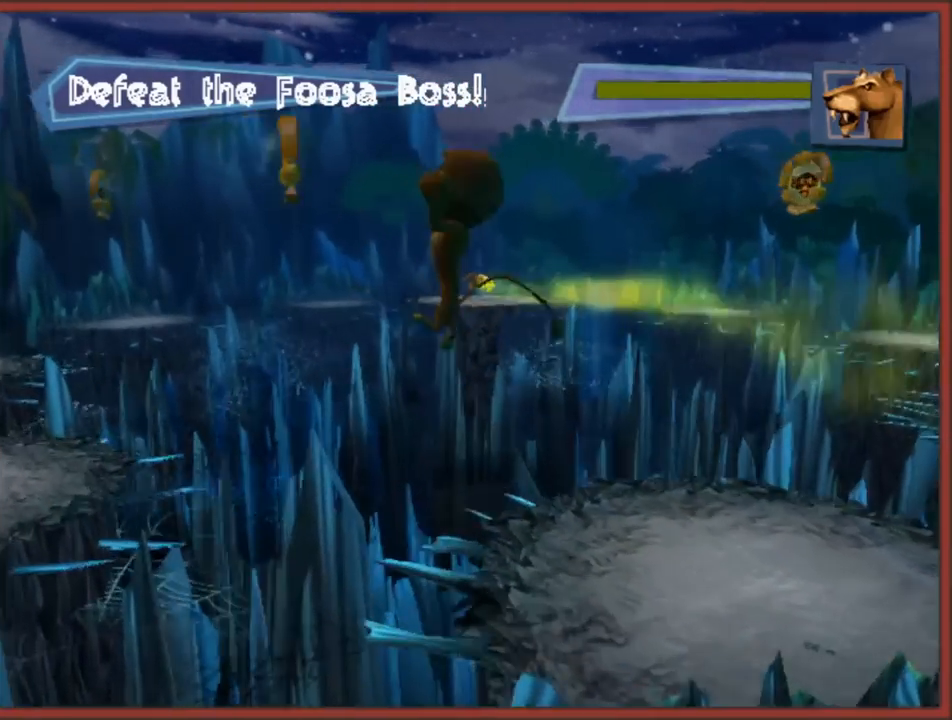
{"buttons": [], "left_stick": "left", "right_stick": "center", "events": [[267, "A", "down"], [483, "A", "up"]]}
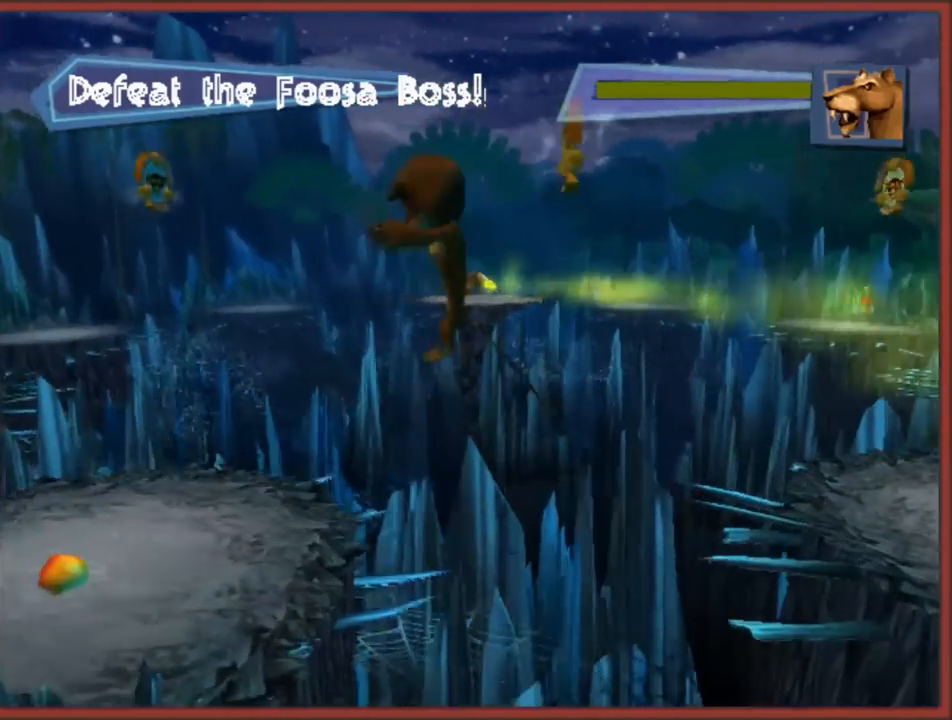
{"buttons": [], "left_stick": "up-right", "right_stick": "center", "events": [[100, "left_stick", "center"], [250, "left_stick", "up"], [367, "left_stick", "up-right"]]}
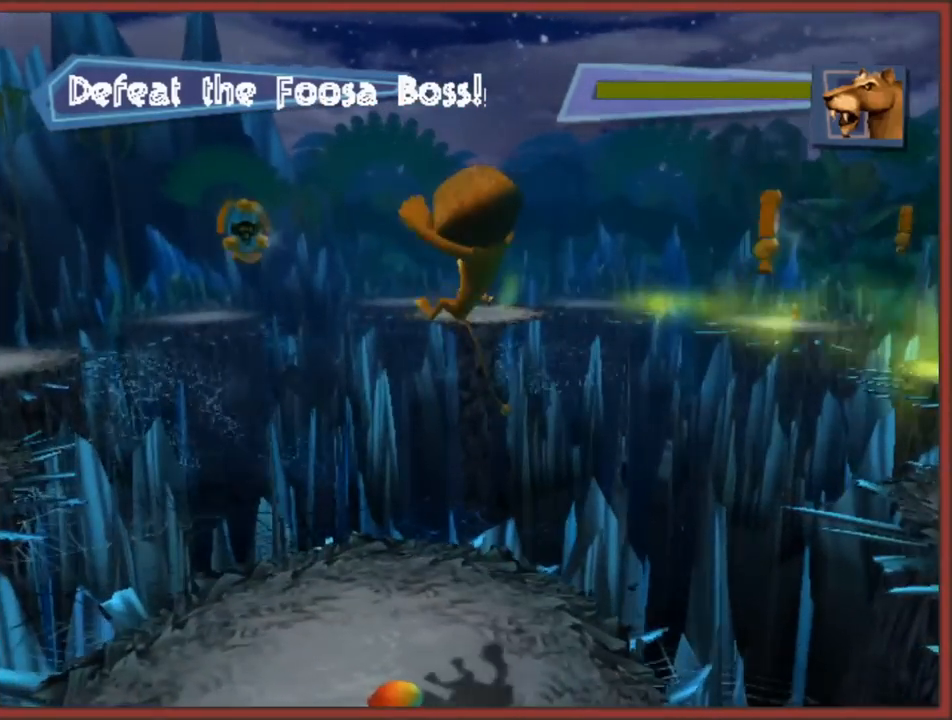
{"buttons": [], "left_stick": "left", "right_stick": "center", "events": [[17, "left_stick", "down"], [67, "left_stick", "left"]]}
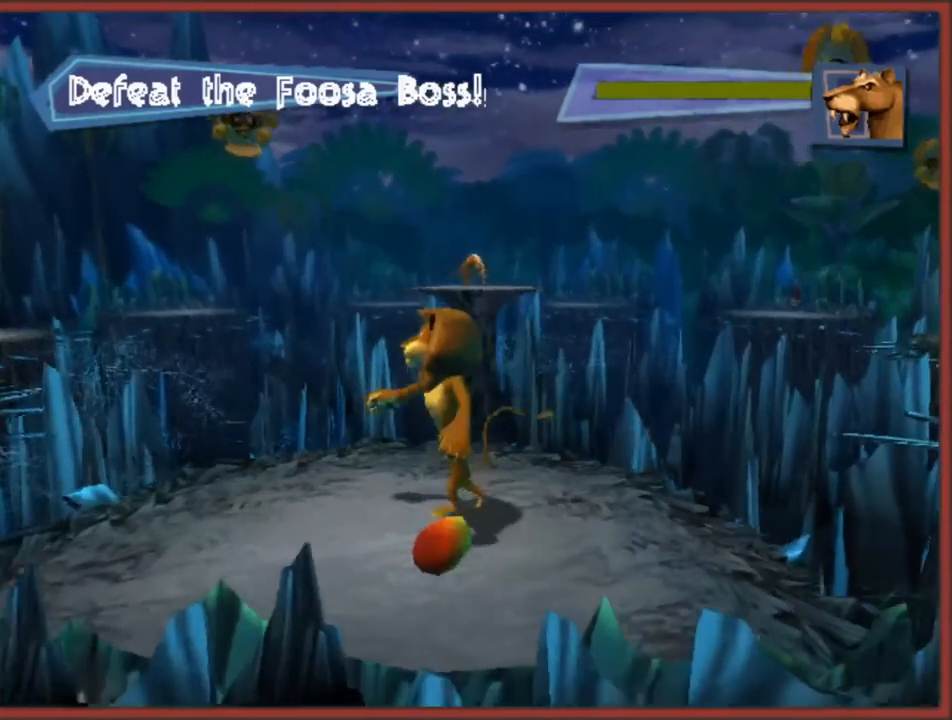
{"buttons": ["A"], "left_stick": "left", "right_stick": "center", "events": [[83, "A", "down"]]}
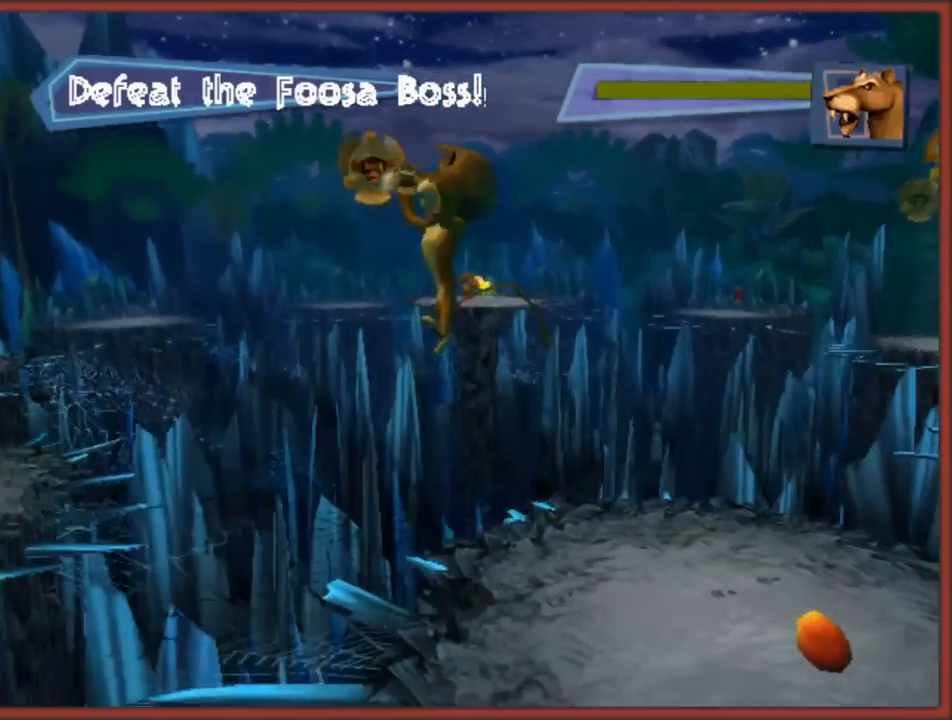
{"buttons": [], "left_stick": "left", "right_stick": "center", "events": [[33, "A", "up"], [300, "A", "down"], [500, "A", "up"]]}
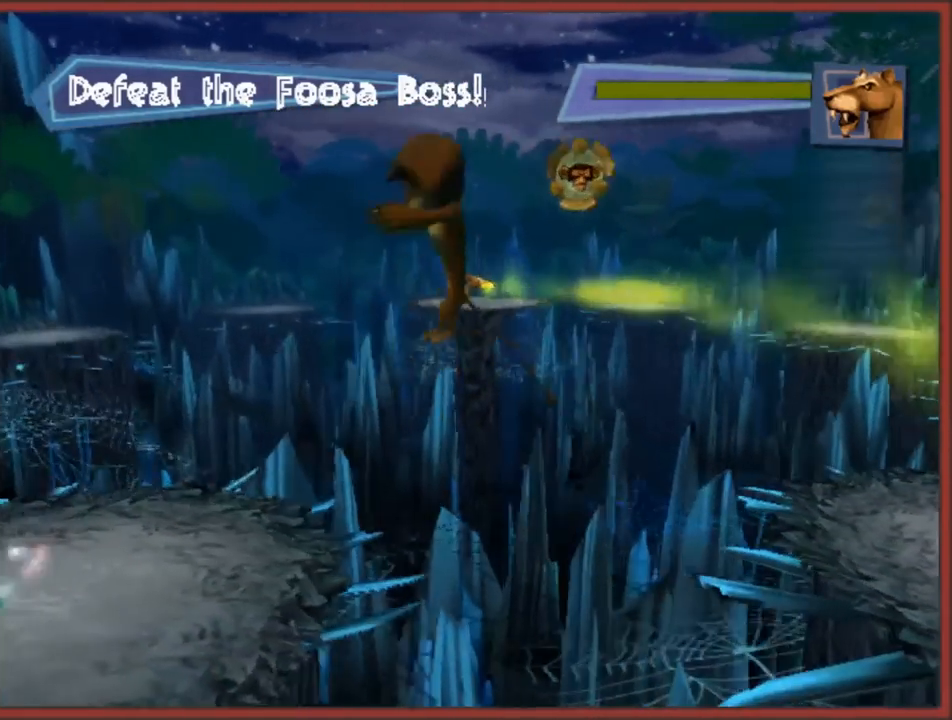
{"buttons": [], "left_stick": "center", "right_stick": "center", "events": [[117, "left_stick", "center"], [300, "left_stick", "right"], [450, "left_stick", "center"]]}
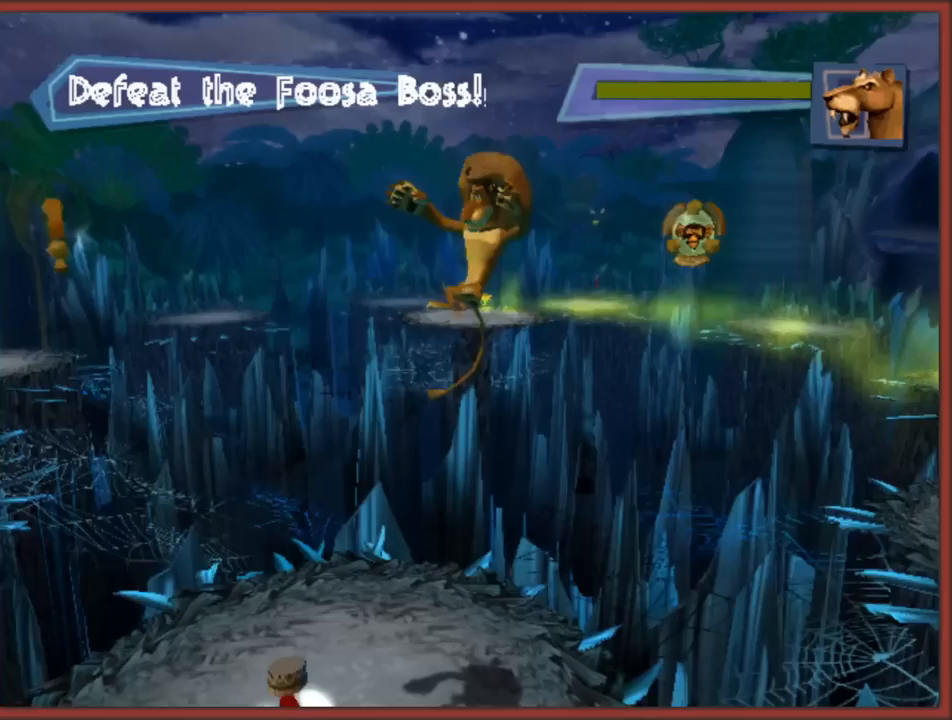
{"buttons": [], "left_stick": "left", "right_stick": "center", "events": [[33, "left_stick", "left"], [267, "left_stick", "up-left"], [367, "left_stick", "left"]]}
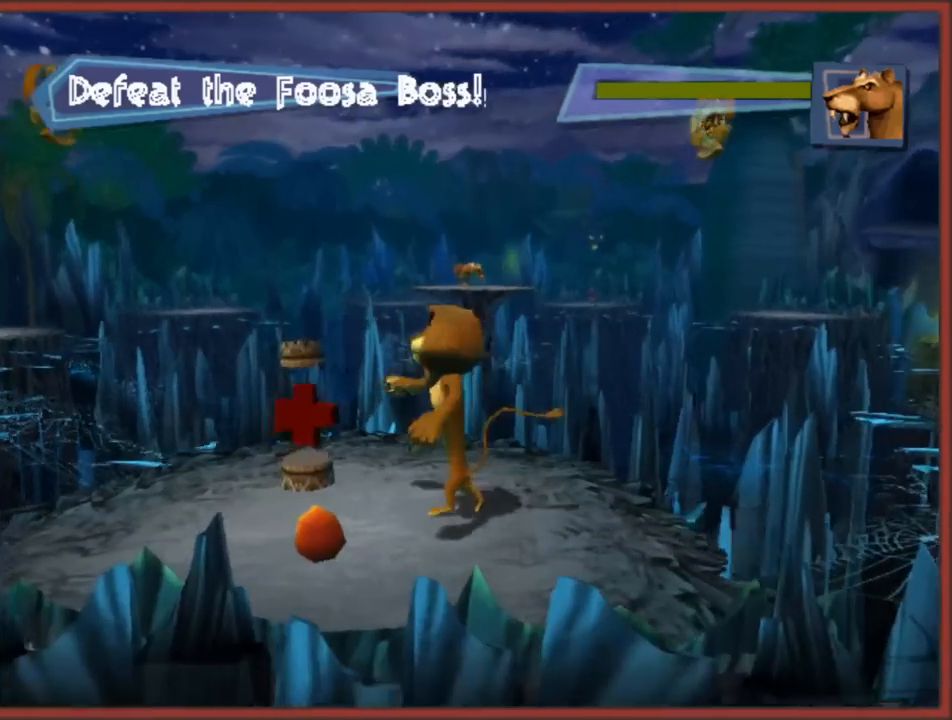
{"buttons": ["A"], "left_stick": "left", "right_stick": "center", "events": [[250, "A", "down"]]}
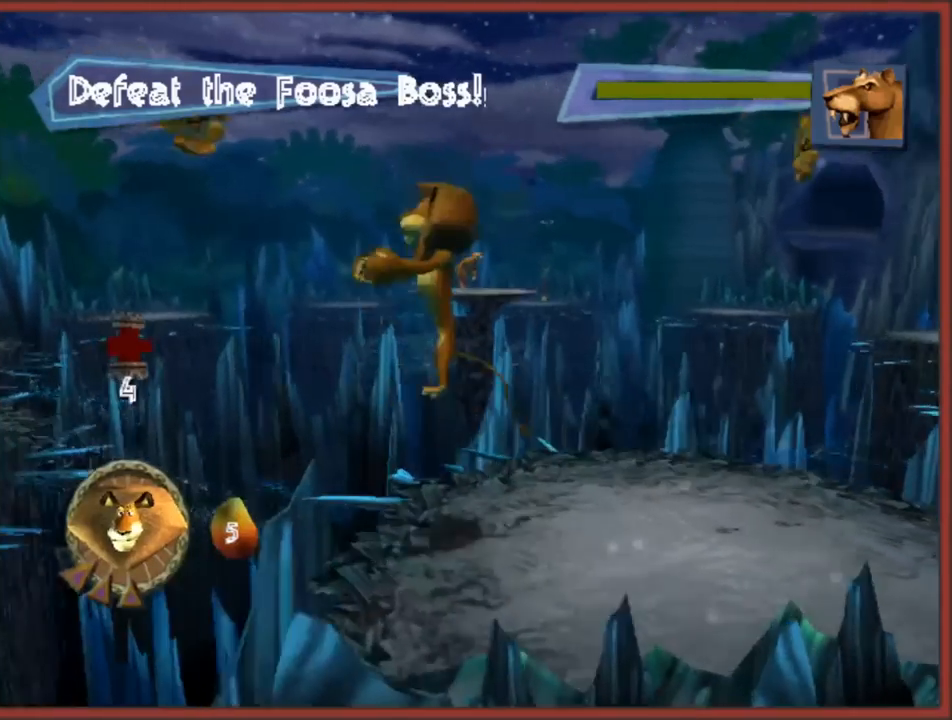
{"buttons": ["A"], "left_stick": "left", "right_stick": "center", "events": [[183, "A", "up"], [350, "A", "down"]]}
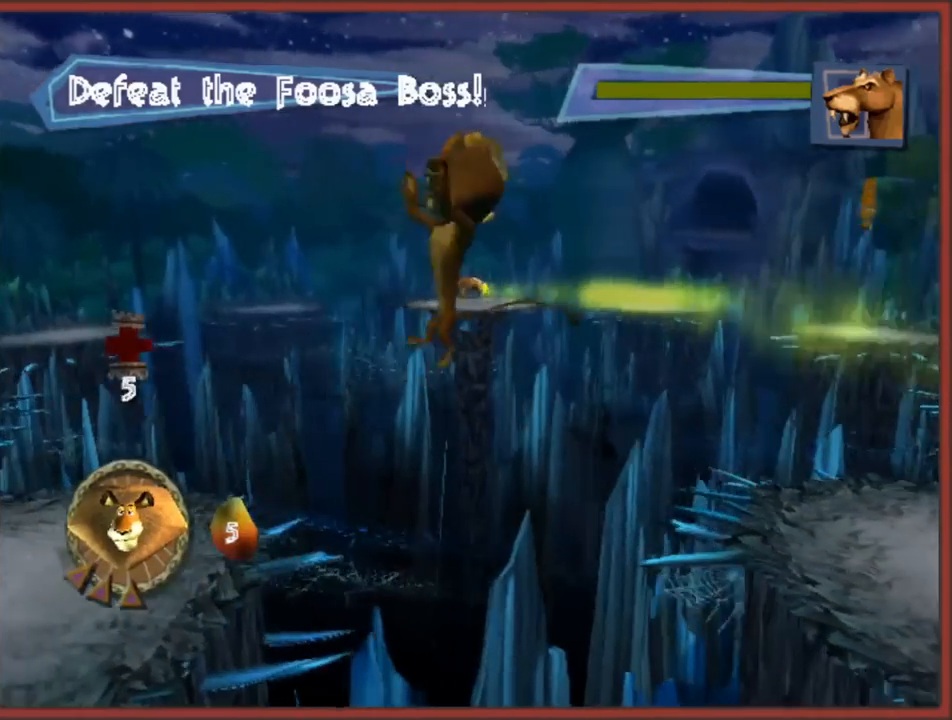
{"buttons": [], "left_stick": "center", "right_stick": "center", "events": [[67, "A", "up"], [267, "left_stick", "center"]]}
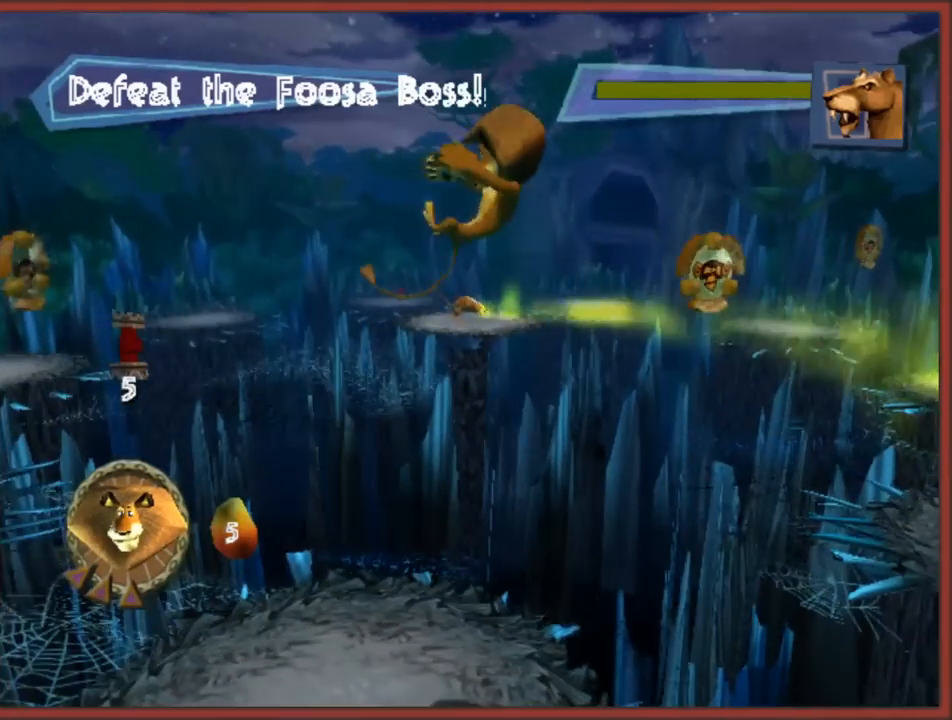
{"buttons": [], "left_stick": "left", "right_stick": "center", "events": [[50, "left_stick", "up"], [100, "left_stick", "up-right"], [217, "left_stick", "left"]]}
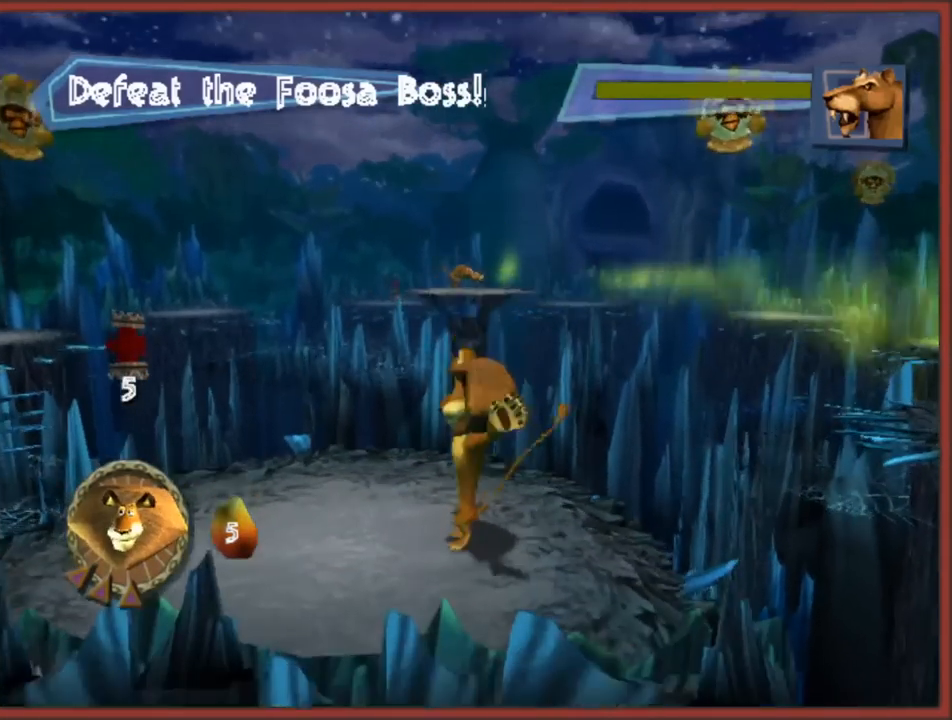
{"buttons": [], "left_stick": "up", "right_stick": "center", "events": [[250, "left_stick", "center"], [383, "left_stick", "up"]]}
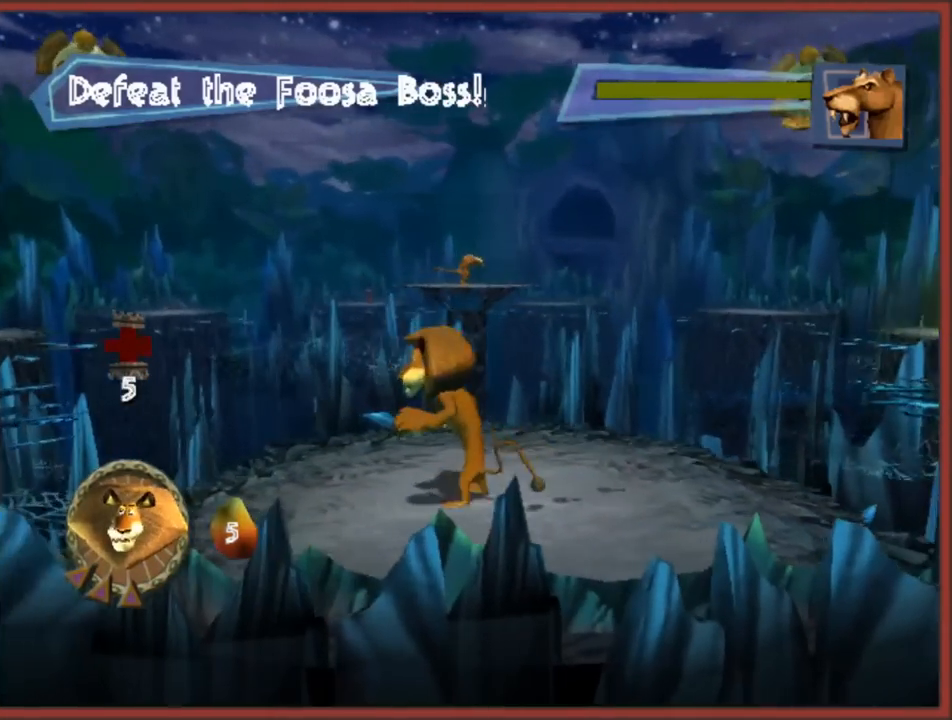
{"buttons": [], "left_stick": "center", "right_stick": "center", "events": [[67, "B", "down"], [200, "B", "up"], [317, "left_stick", "center"]]}
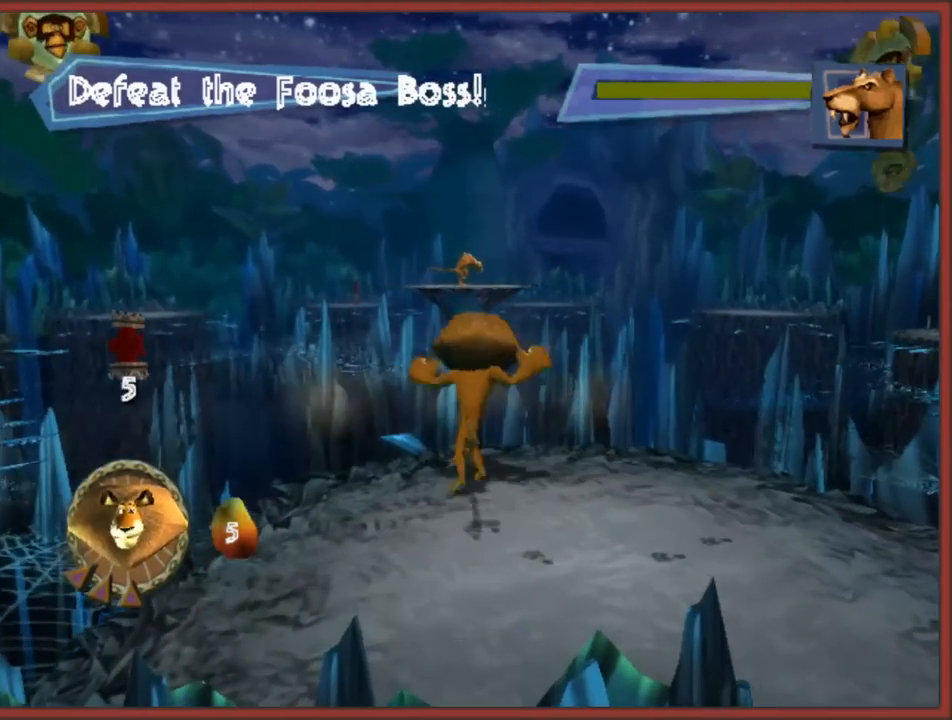
{"buttons": [], "left_stick": "down", "right_stick": "center", "events": [[367, "left_stick", "down"]]}
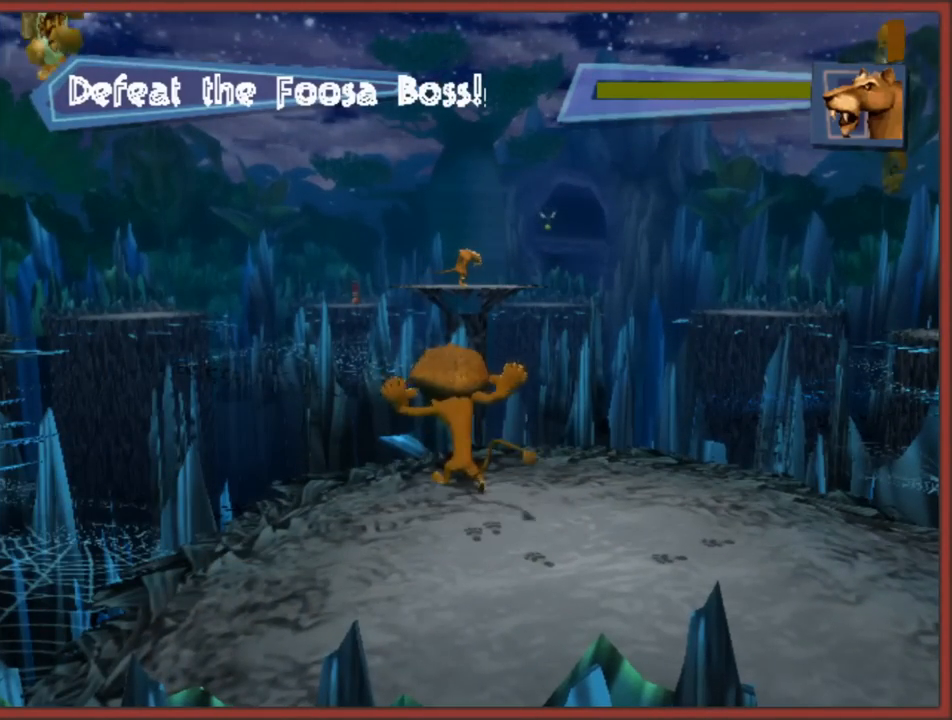
{"buttons": [], "left_stick": "center", "right_stick": "center", "events": [[183, "left_stick", "down-left"], [400, "left_stick", "center"]]}
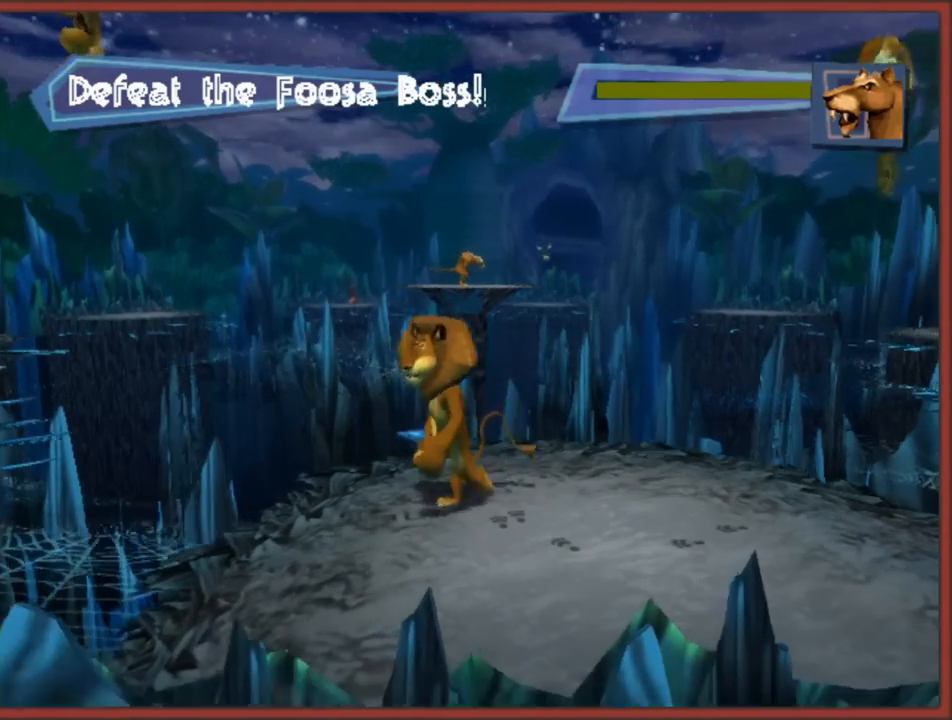
{"buttons": ["A"], "left_stick": "left", "right_stick": "center", "events": [[200, "left_stick", "left"], [500, "A", "down"]]}
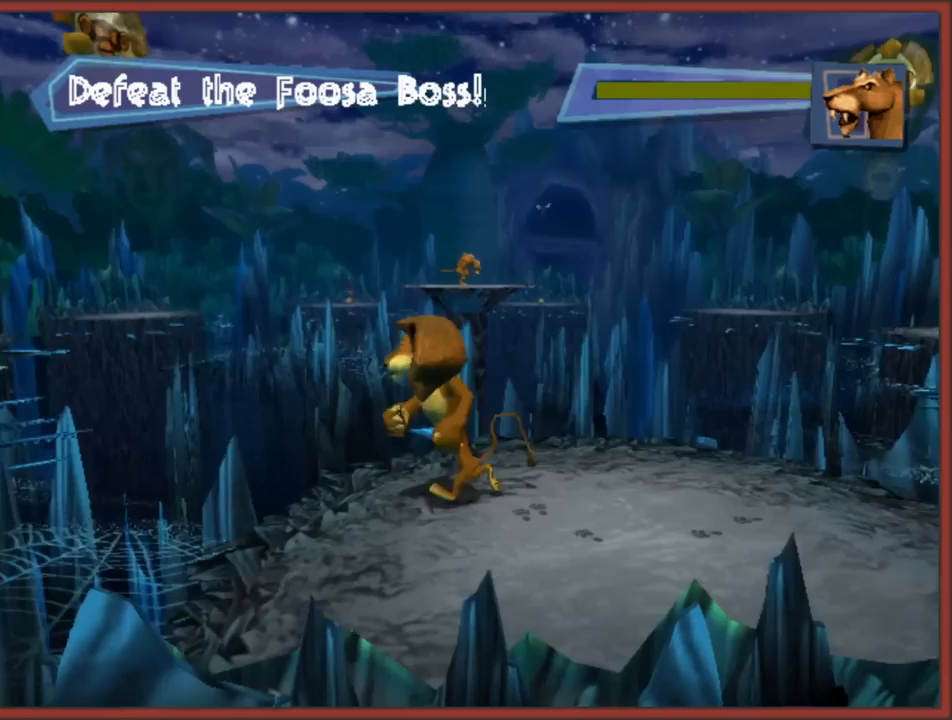
{"buttons": [], "left_stick": "left", "right_stick": "center", "events": [[383, "A", "up"]]}
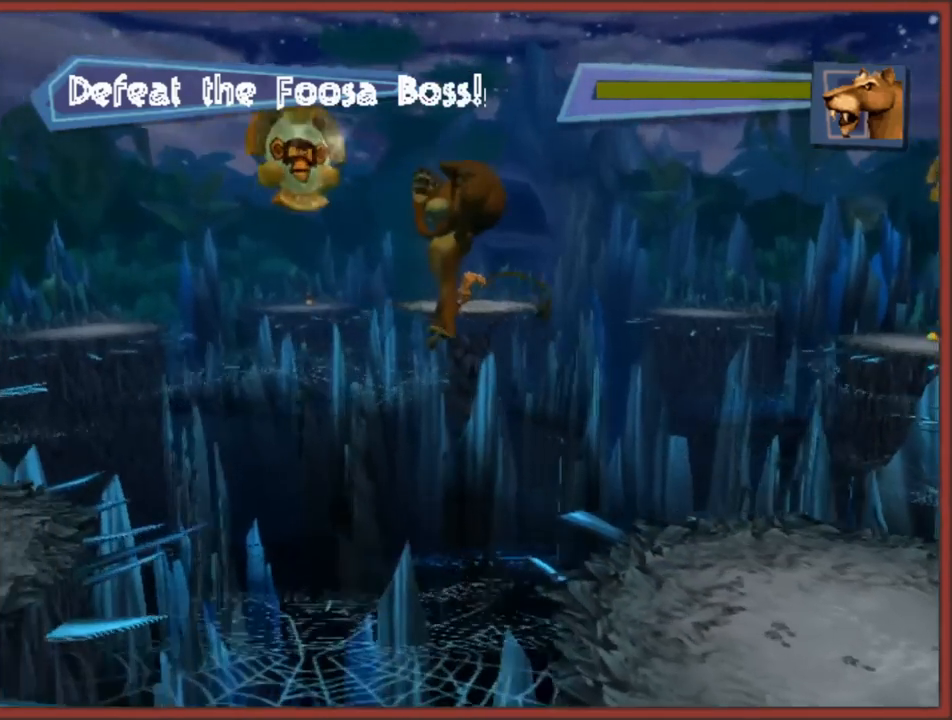
{"buttons": [], "left_stick": "left", "right_stick": "center", "events": [[33, "A", "down"], [367, "A", "up"]]}